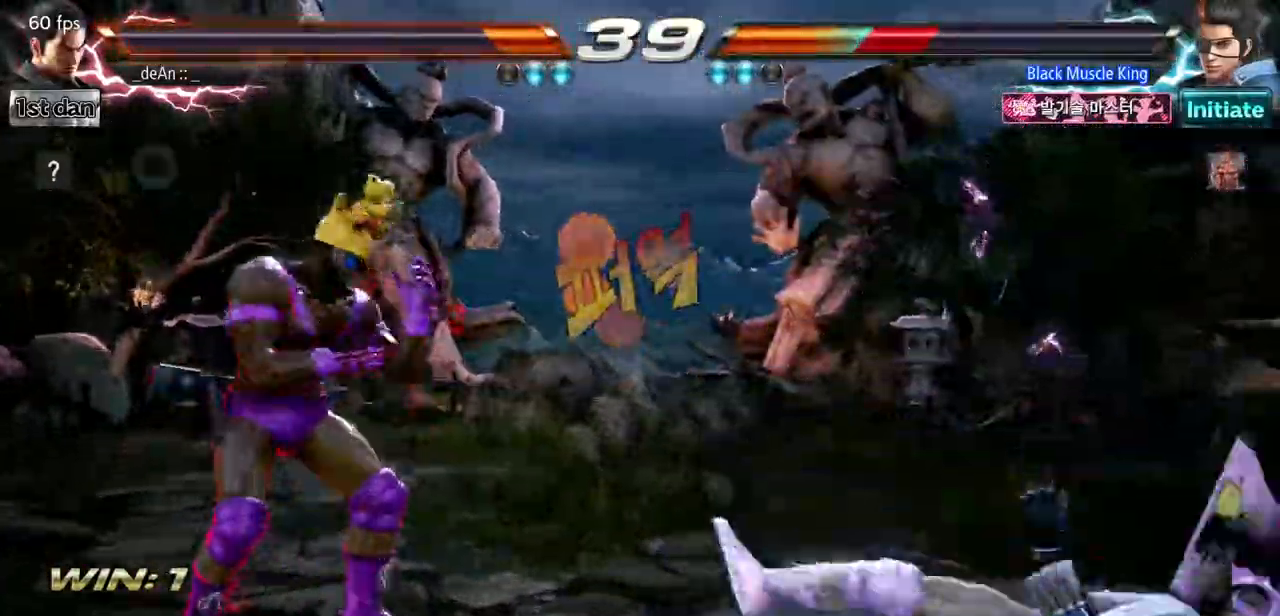
Gameplay with a controller (arcade stick); each line is a JSON object with the inputs held at the frame after it. "events" lists button and stick changes between this image and that frame as [ms after this image, input, new state], when the widget could be followed in between. Not read: L3 R3 other_buttons.
{"buttons": ["SQUARE", "TRIANGLE"], "events": [[334, "CIRCLE", "down"], [417, "CIRCLE", "up"], [484, "SQUARE", "down"], [500, "TRIANGLE", "down"]]}
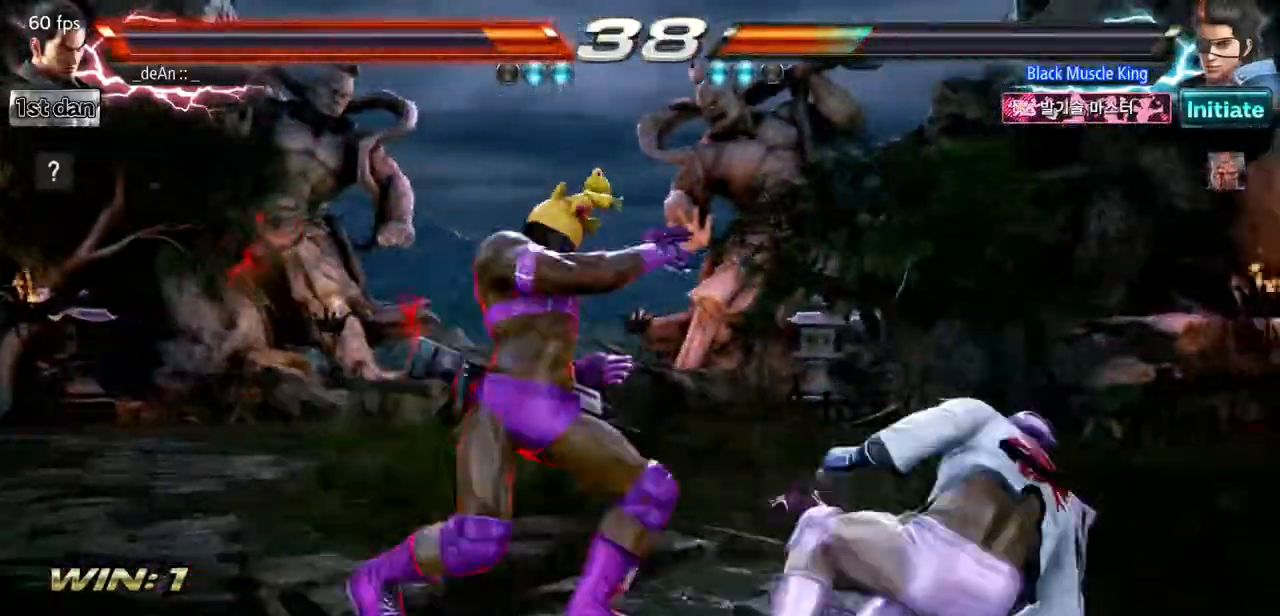
{"buttons": ["SQUARE"], "events": [[17, "TRIANGLE", "up"], [67, "SQUARE", "up"], [468, "SQUARE", "down"]]}
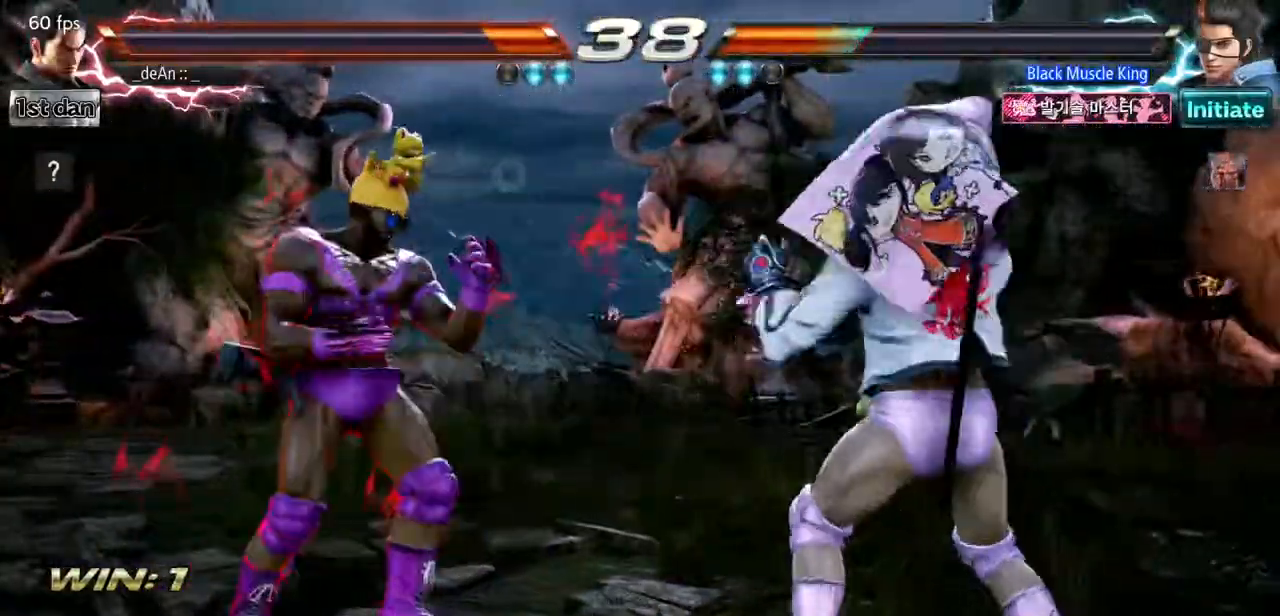
{"buttons": [], "events": [[83, "TRIANGLE", "down"], [100, "SQUARE", "up"], [167, "TRIANGLE", "up"]]}
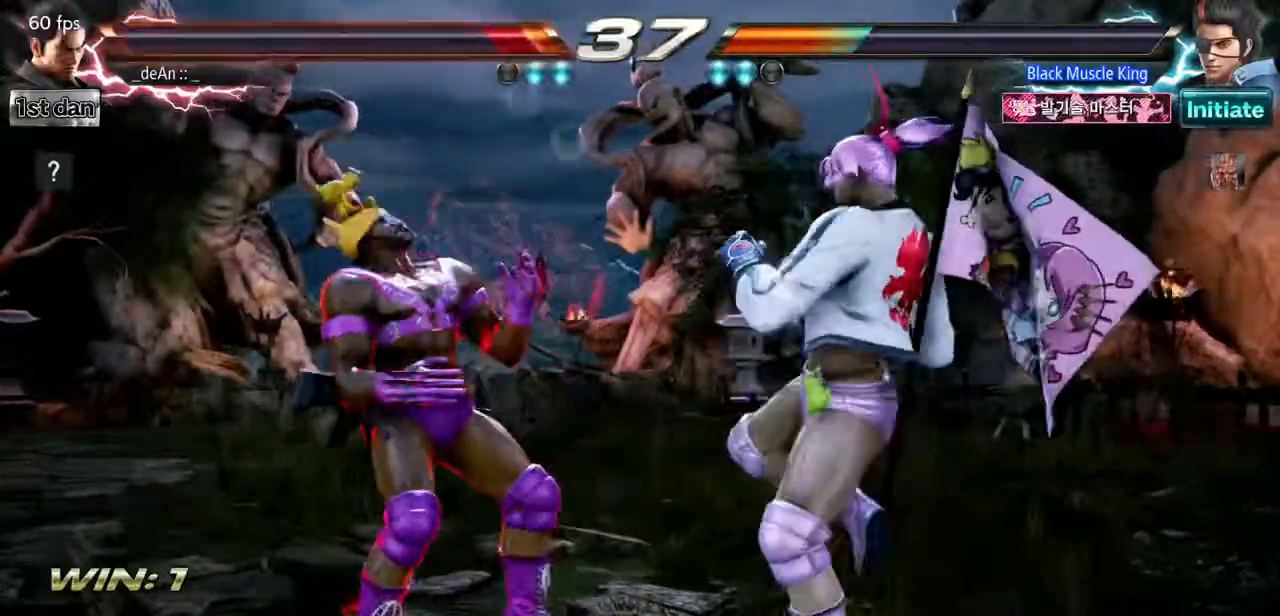
{"buttons": [], "events": []}
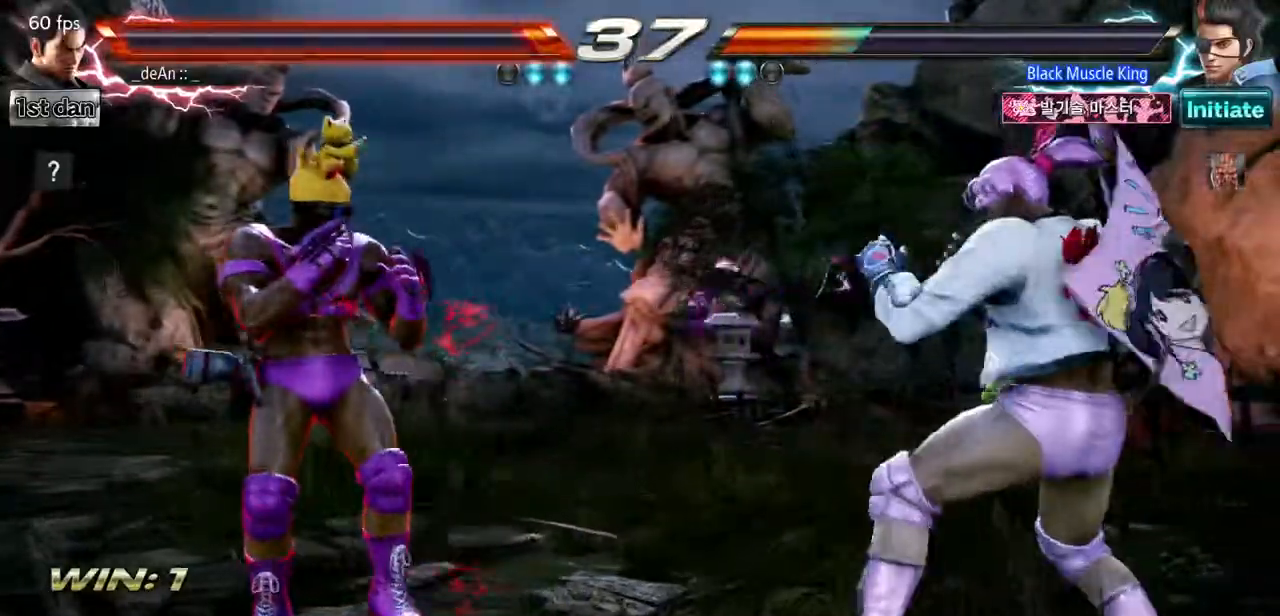
{"buttons": [], "events": []}
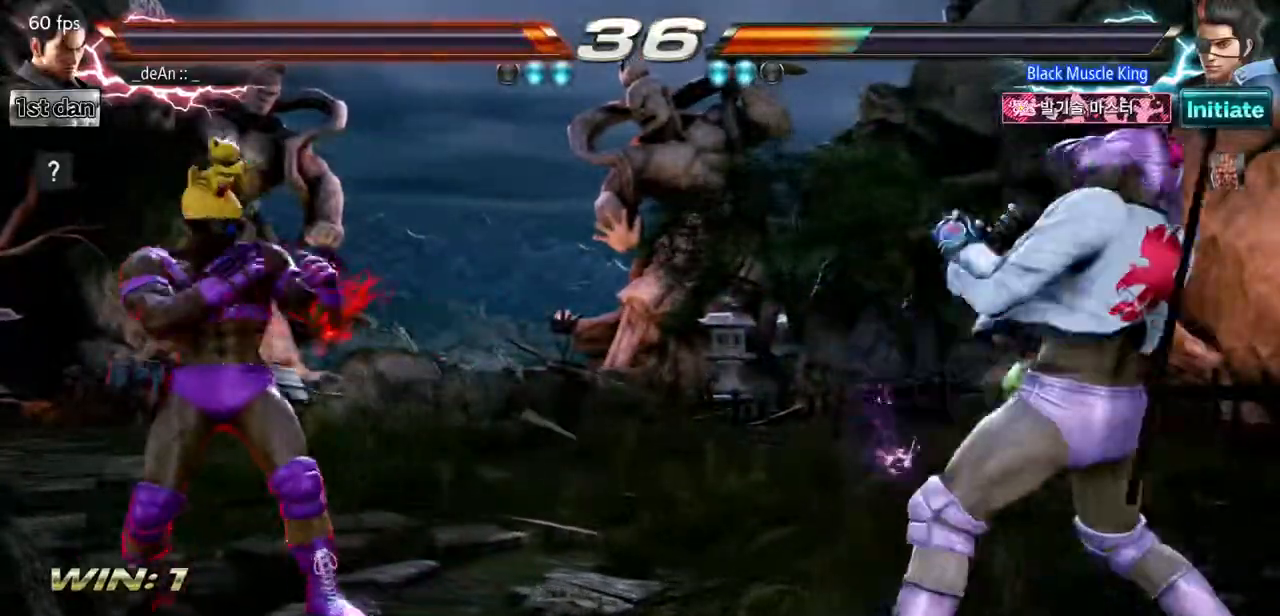
{"buttons": [], "events": []}
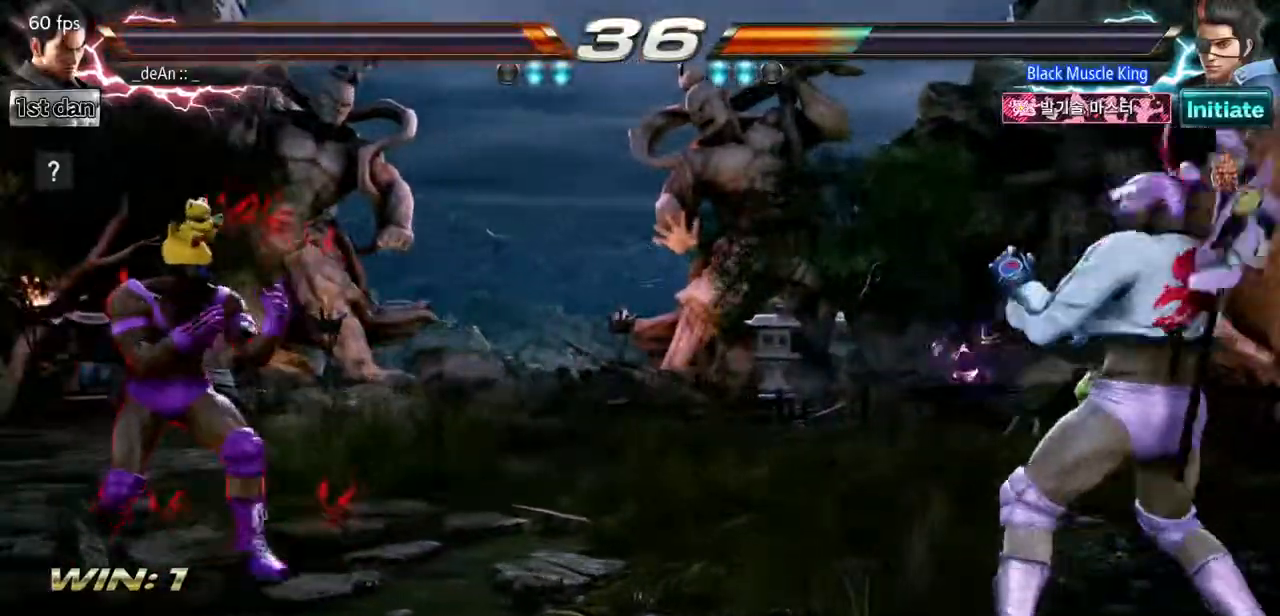
{"buttons": [], "events": [[417, "SQUARE", "down"], [434, "TRIANGLE", "down"], [467, "SQUARE", "up"], [484, "TRIANGLE", "up"]]}
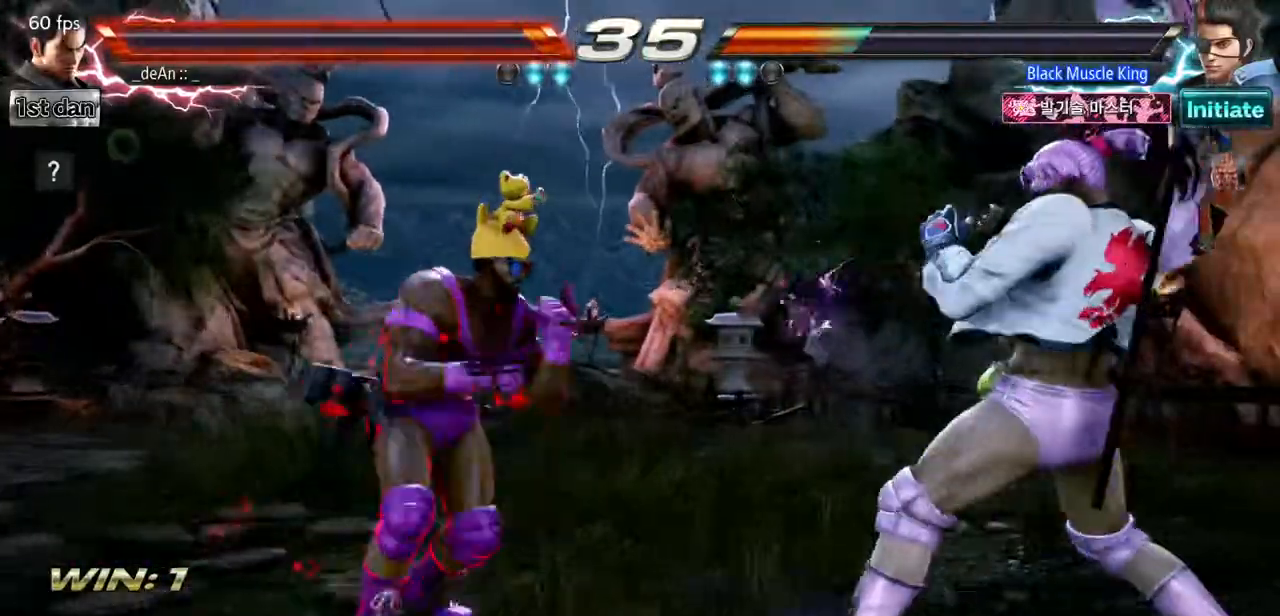
{"buttons": [], "events": []}
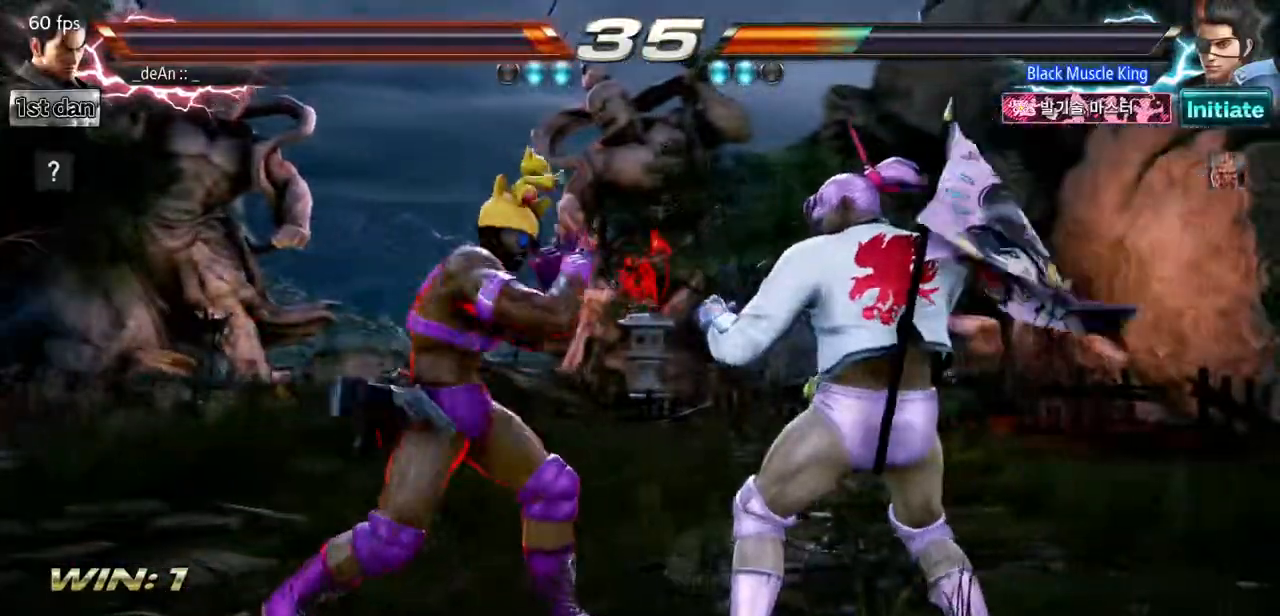
{"buttons": [], "events": []}
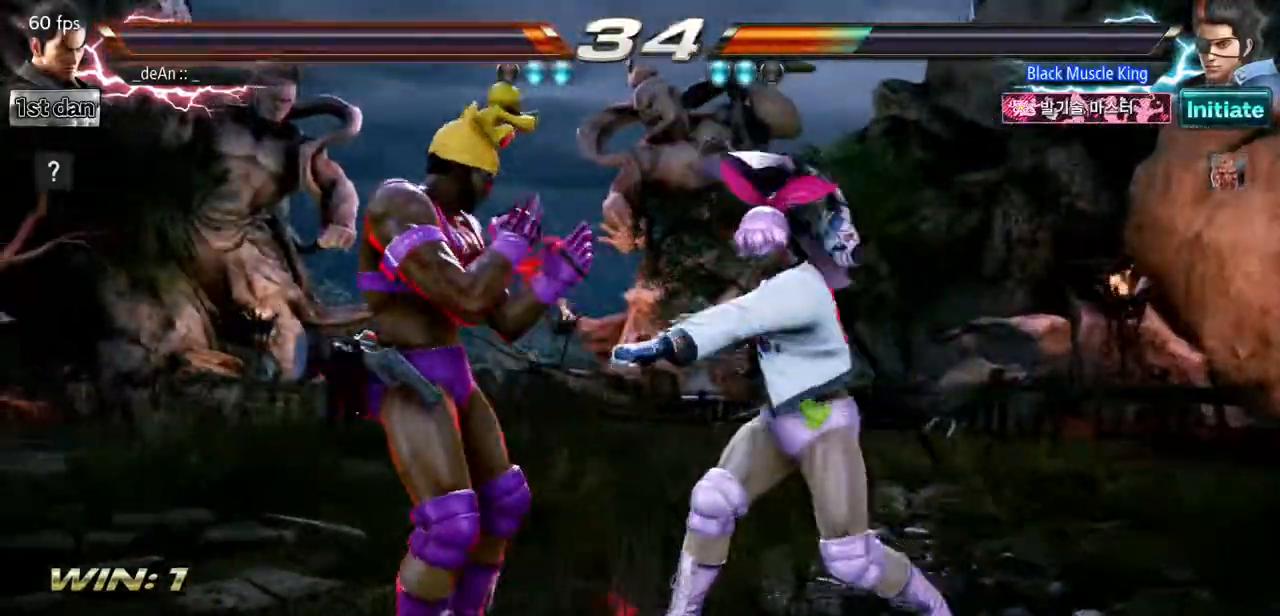
{"buttons": ["CIRCLE"], "events": [[151, "SQUARE", "down"], [284, "SQUARE", "up"], [501, "CIRCLE", "down"]]}
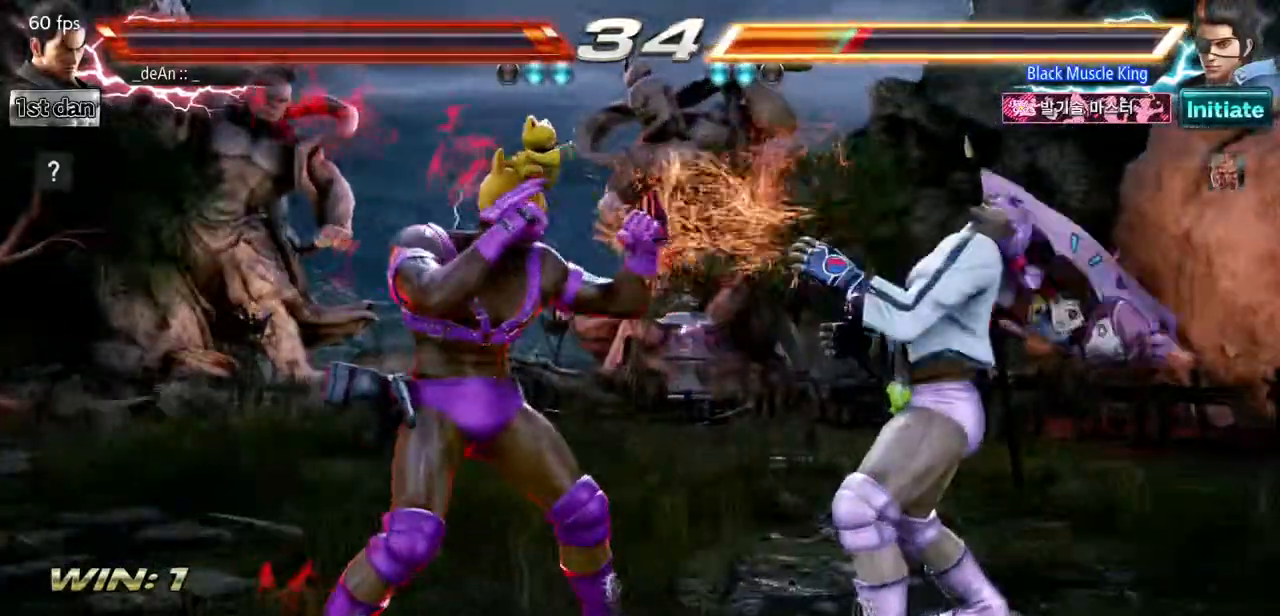
{"buttons": [], "events": [[100, "CIRCLE", "up"]]}
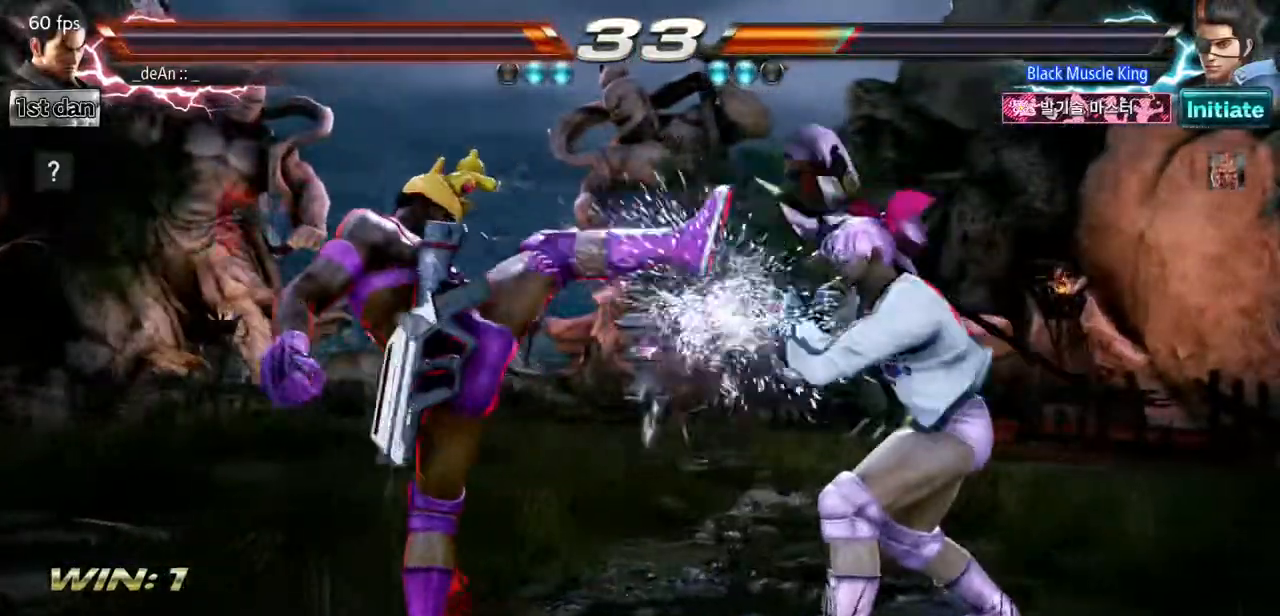
{"buttons": [], "events": []}
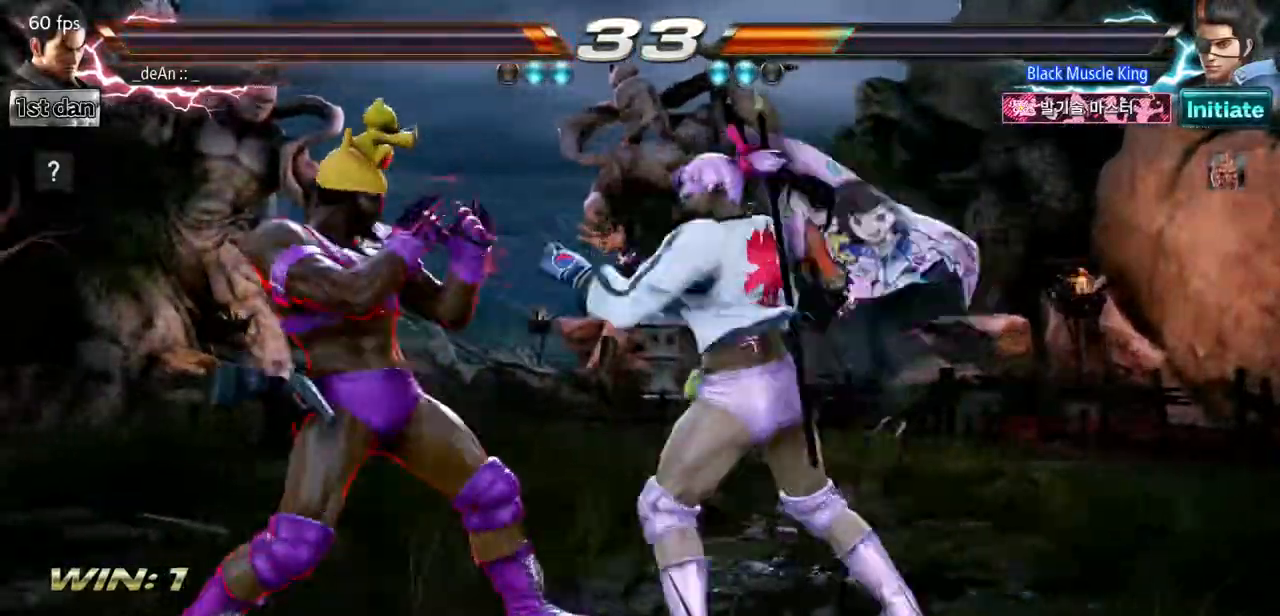
{"buttons": [], "events": []}
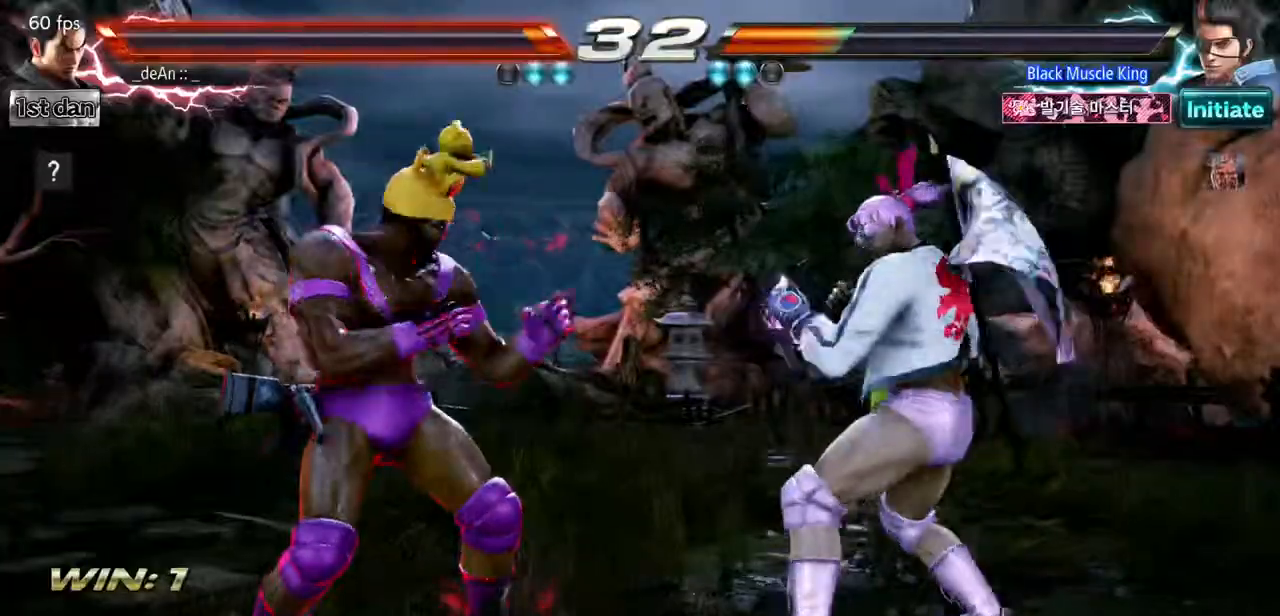
{"buttons": [], "events": []}
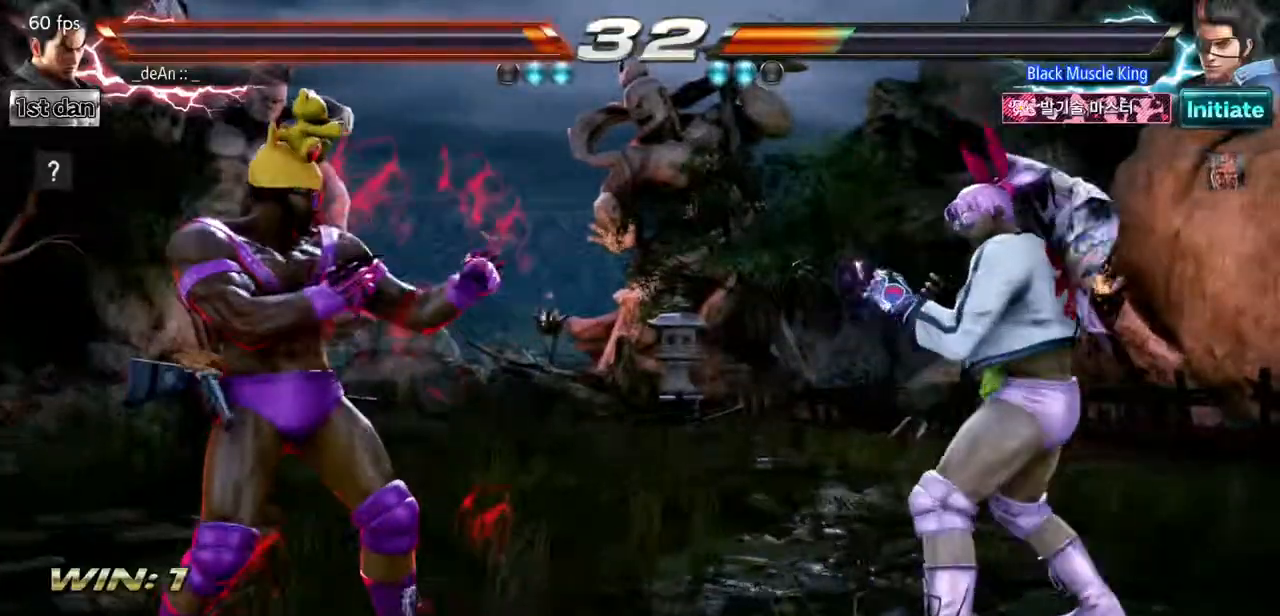
{"buttons": [], "events": []}
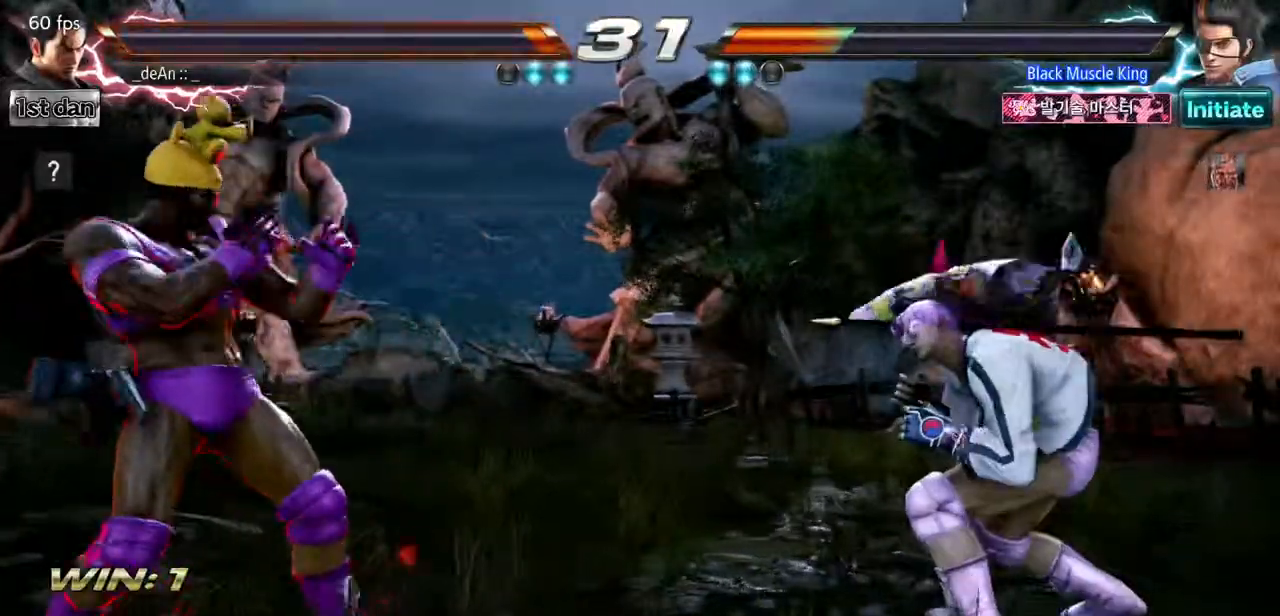
{"buttons": [], "events": []}
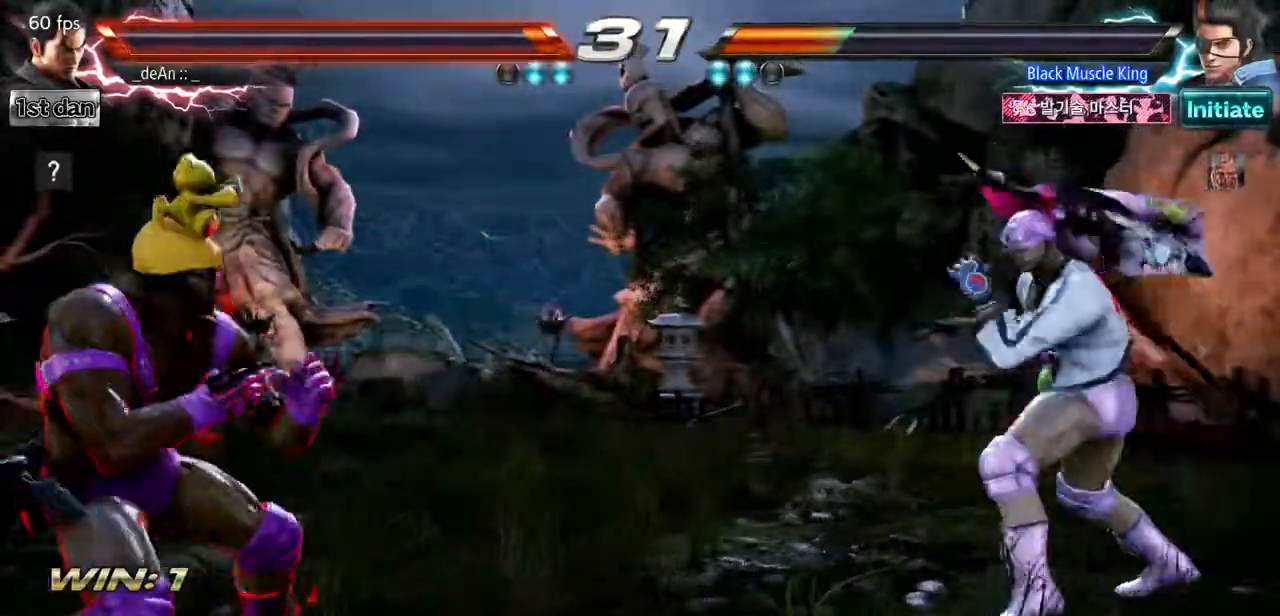
{"buttons": [], "events": [[434, "CIRCLE", "down"], [500, "CIRCLE", "up"]]}
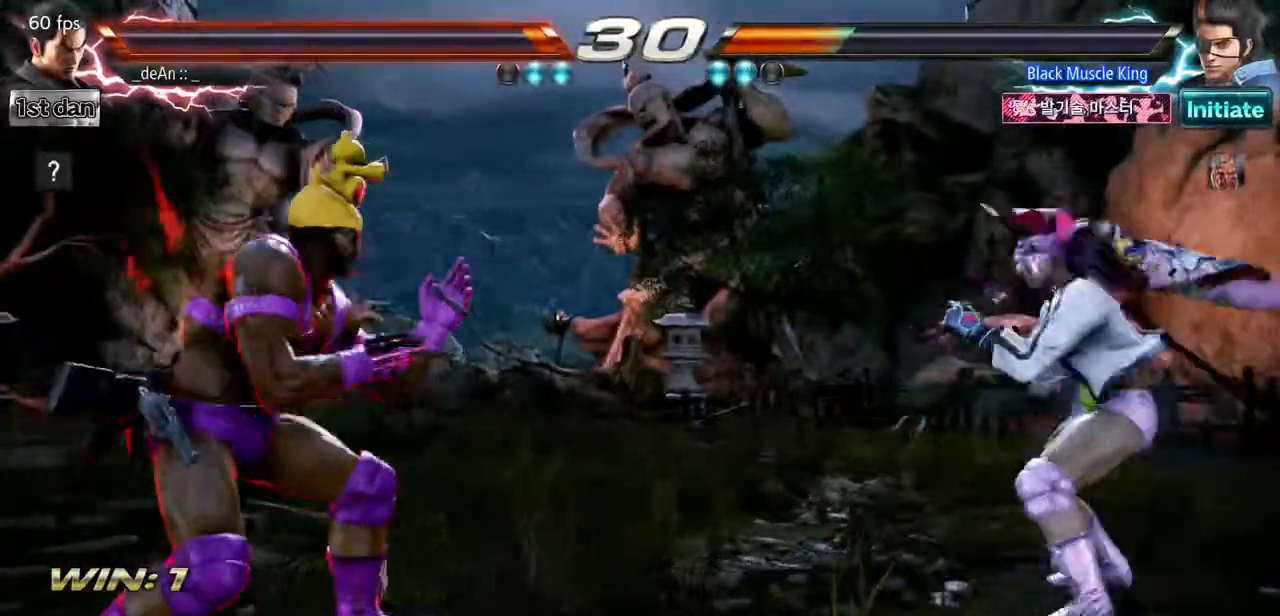
{"buttons": ["CIRCLE"], "events": [[84, "CIRCLE", "down"], [167, "CIRCLE", "up"], [217, "CIRCLE", "down"], [317, "CIRCLE", "up"], [351, "CIRCLE", "down"], [451, "CIRCLE", "up"], [501, "CIRCLE", "down"]]}
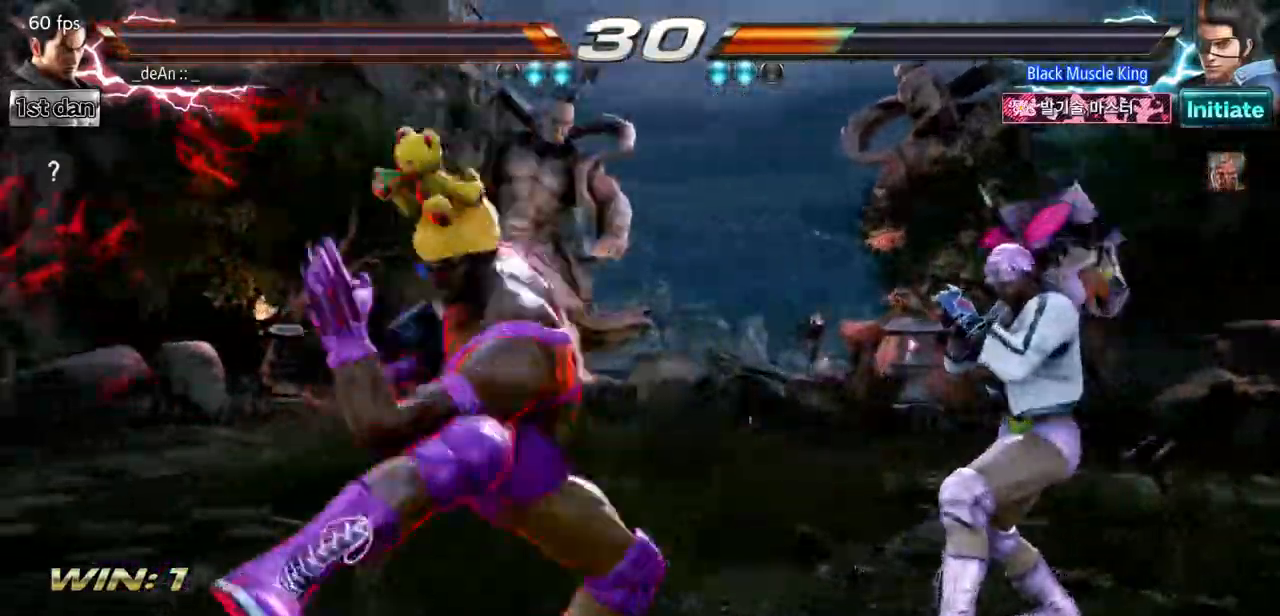
{"buttons": ["CIRCLE"], "events": [[100, "CIRCLE", "up"], [150, "CIRCLE", "down"], [234, "CIRCLE", "up"], [300, "CIRCLE", "down"], [400, "CIRCLE", "up"], [417, "CIRCLE", "down"]]}
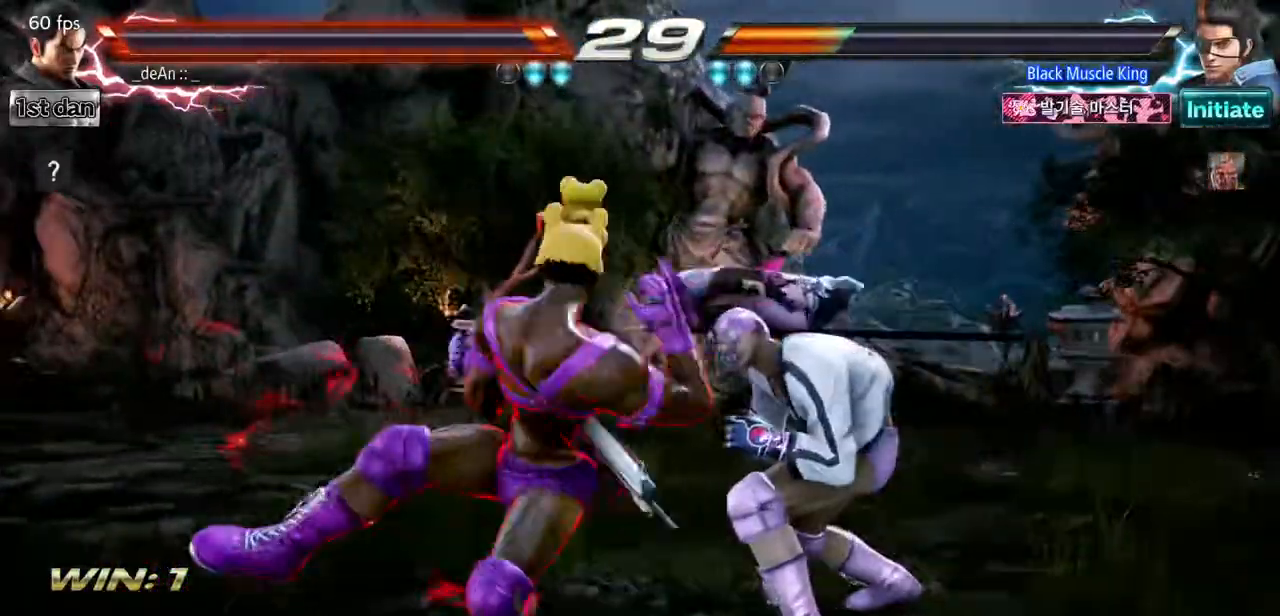
{"buttons": [], "events": [[17, "CIRCLE", "up"], [84, "CIRCLE", "down"], [201, "CIRCLE", "up"], [234, "CIRCLE", "down"], [334, "CIRCLE", "up"], [368, "CIRCLE", "down"], [468, "CIRCLE", "up"]]}
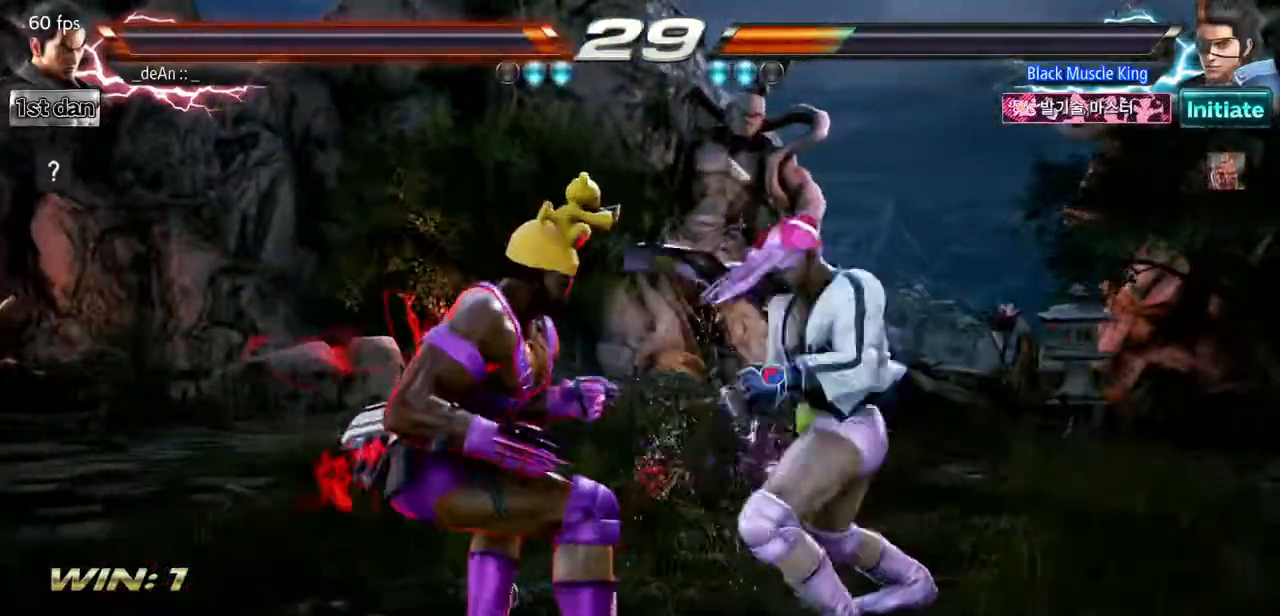
{"buttons": [], "events": [[17, "CIRCLE", "down"], [167, "CIRCLE", "up"]]}
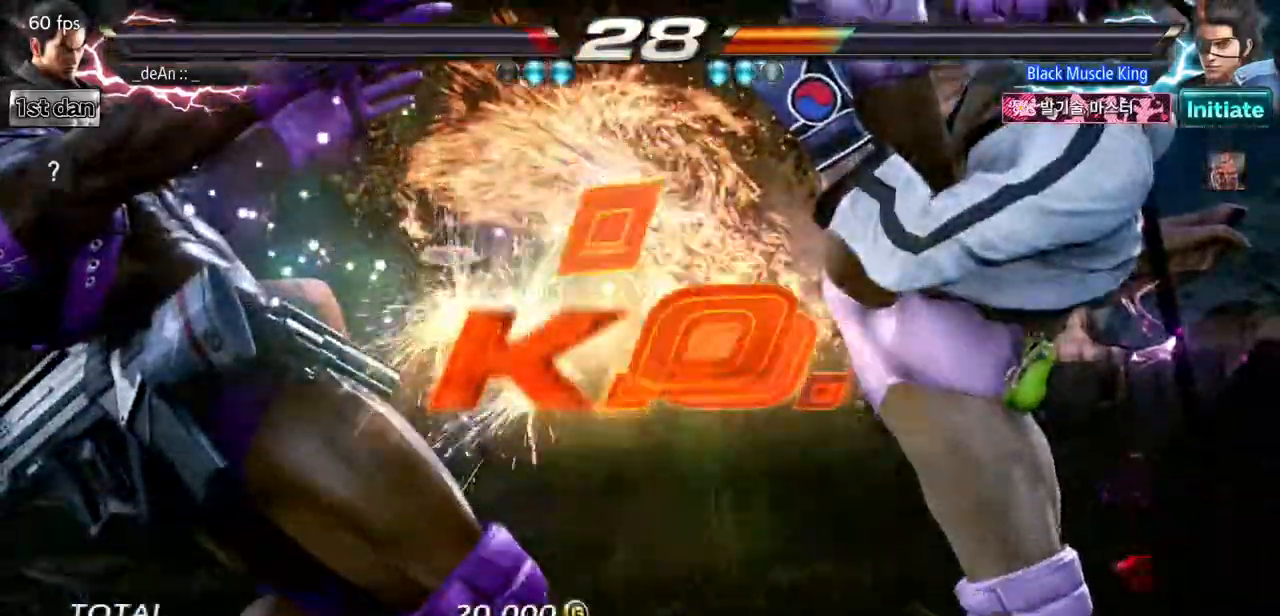
{"buttons": [], "events": [[83, "SQUARE", "down"], [117, "R1", "down"], [117, "TRIANGLE", "down"], [133, "CROSS", "down"], [133, "R1", "up"], [150, "CIRCLE", "down"], [150, "SQUARE", "up"], [150, "TRIANGLE", "up"], [167, "CIRCLE", "up"], [167, "CROSS", "up"]]}